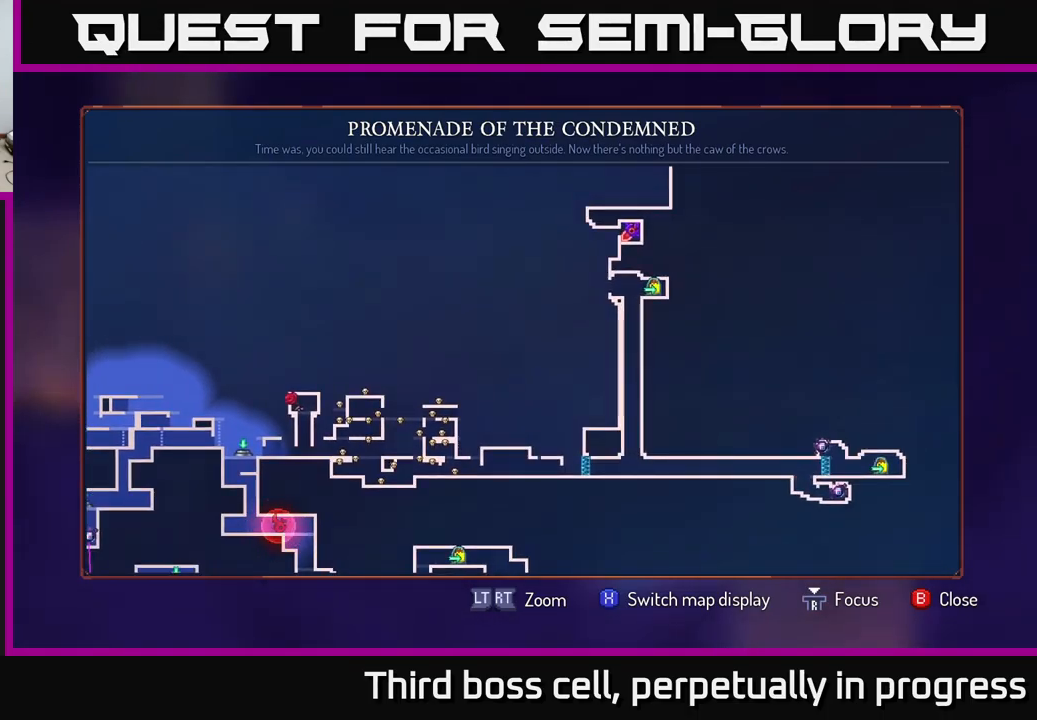
Gameplay with a controller (Xbox layout); each line is a JSON object with the inputs held at the frame after it. "events" lists button and stick changes between this image and that frame as [ms after this image, input, new state], when the widget could be followed in between.
{"buttons": [], "left_stick": "center", "right_stick": "center", "events": []}
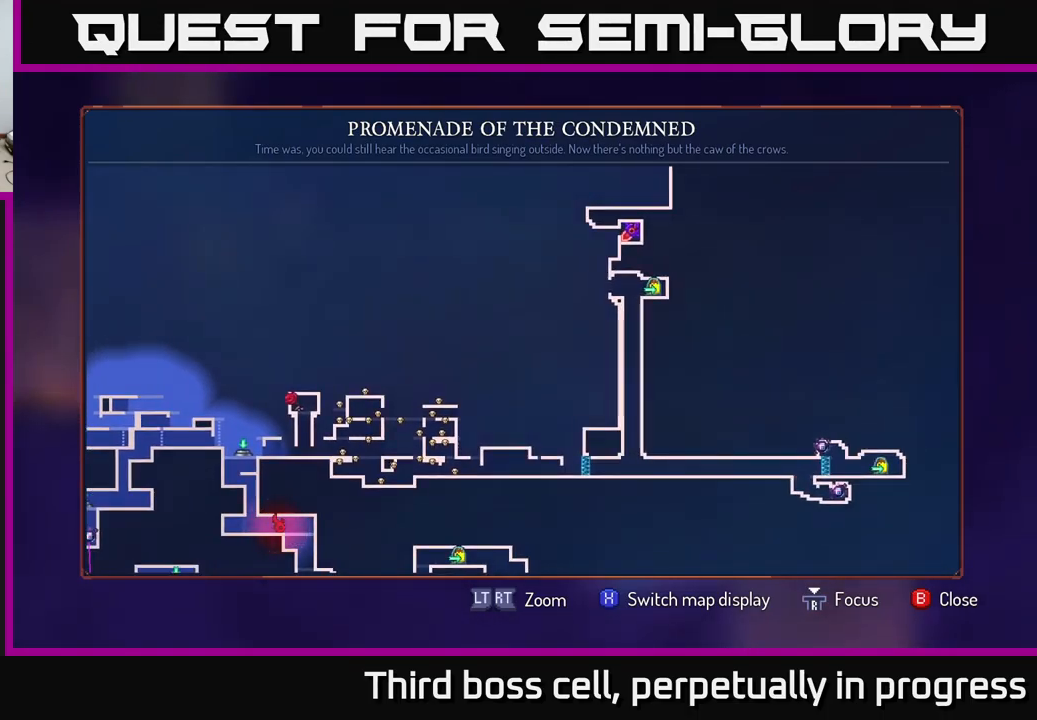
{"buttons": ["SELECT"], "left_stick": "center", "right_stick": "center", "events": [[400, "SELECT", "down"]]}
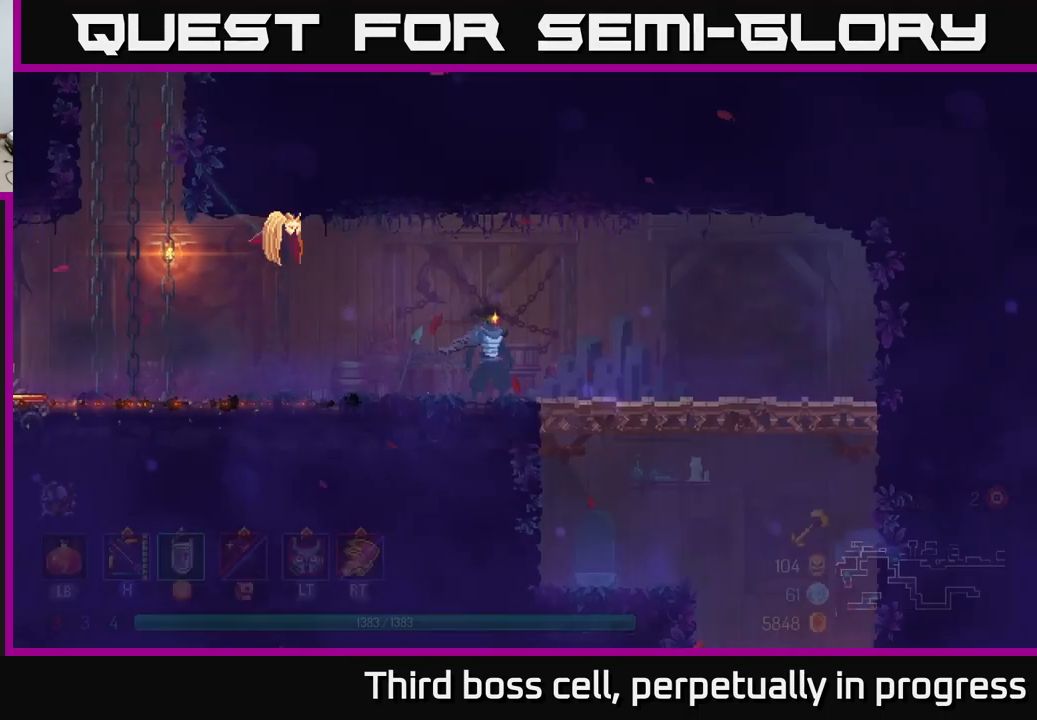
{"buttons": [], "left_stick": "left", "right_stick": "center", "events": [[17, "SELECT", "up"], [67, "left_stick", "left"]]}
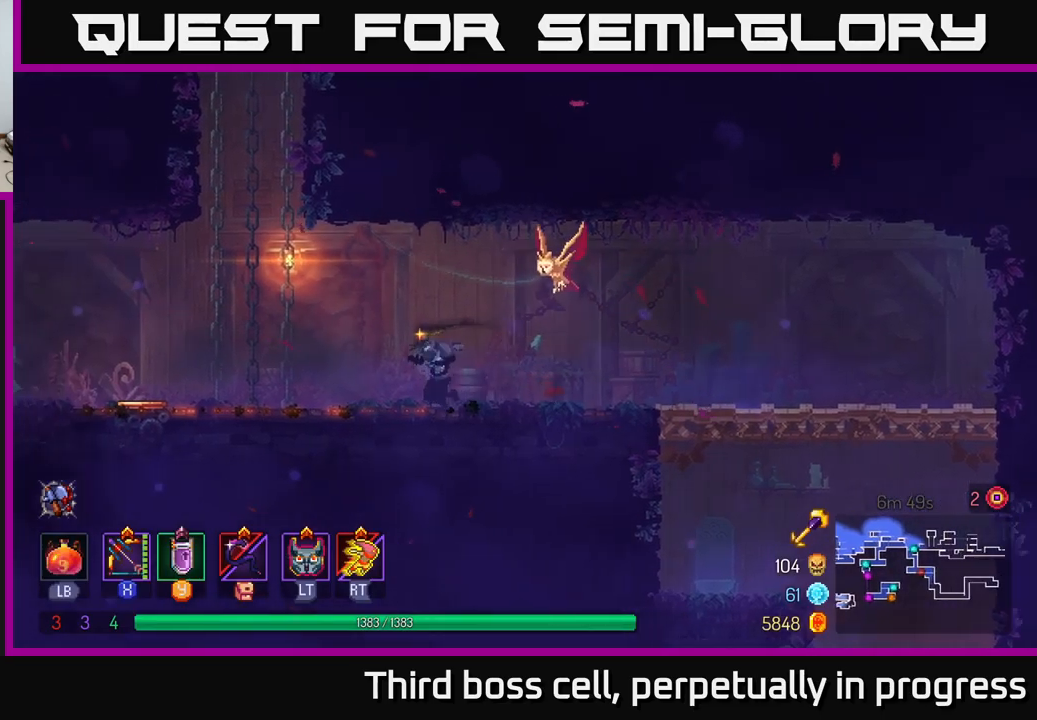
{"buttons": [], "left_stick": "left", "right_stick": "center", "events": []}
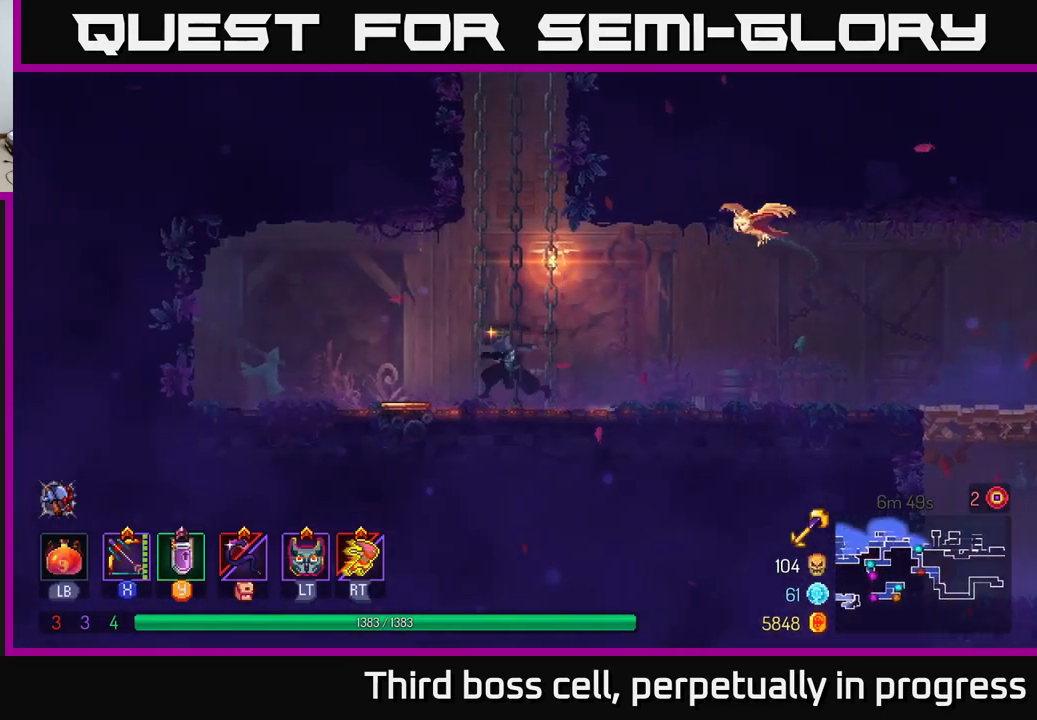
{"buttons": [], "left_stick": "left", "right_stick": "center", "events": []}
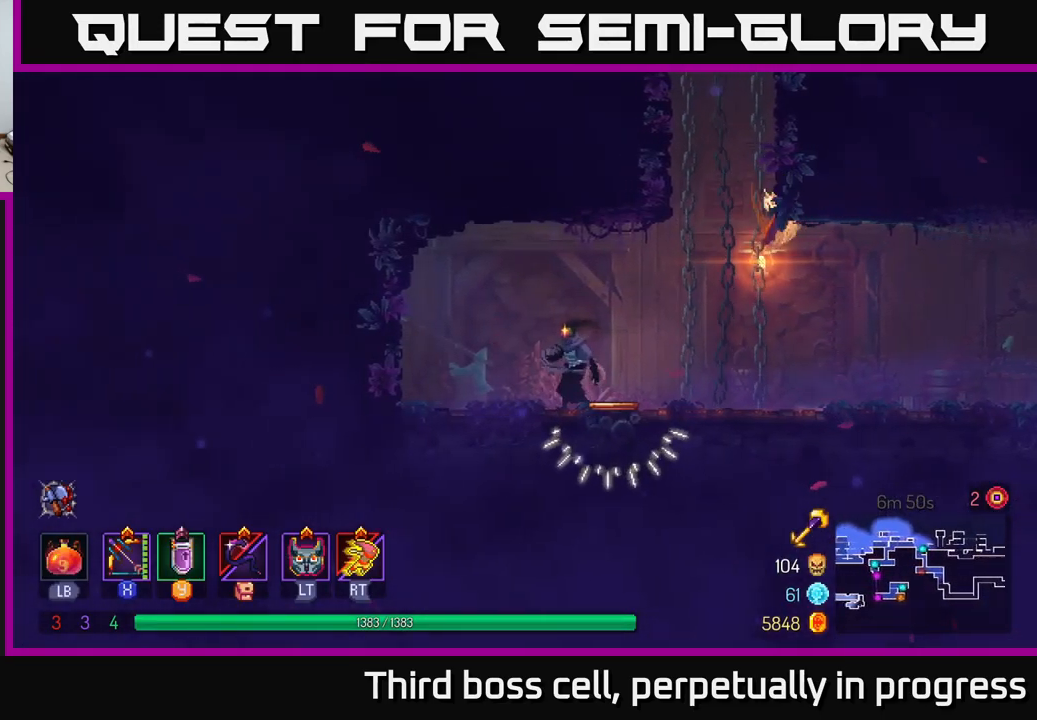
{"buttons": [], "left_stick": "center", "right_stick": "center", "events": [[100, "left_stick", "right"], [200, "left_stick", "center"]]}
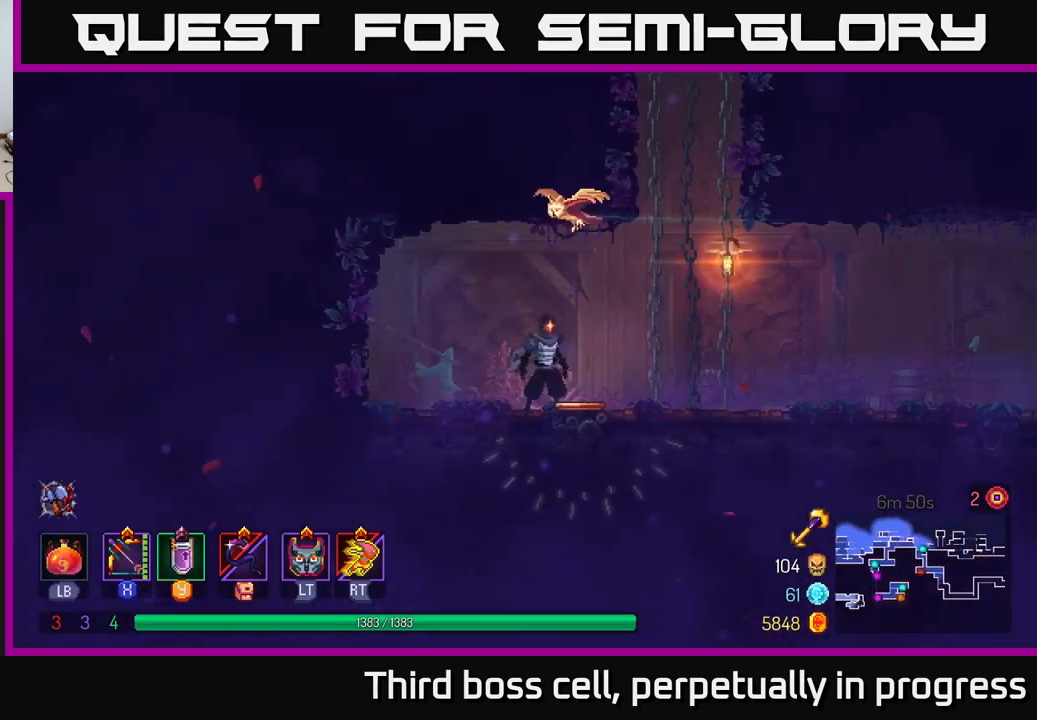
{"buttons": [], "left_stick": "center", "right_stick": "center", "events": []}
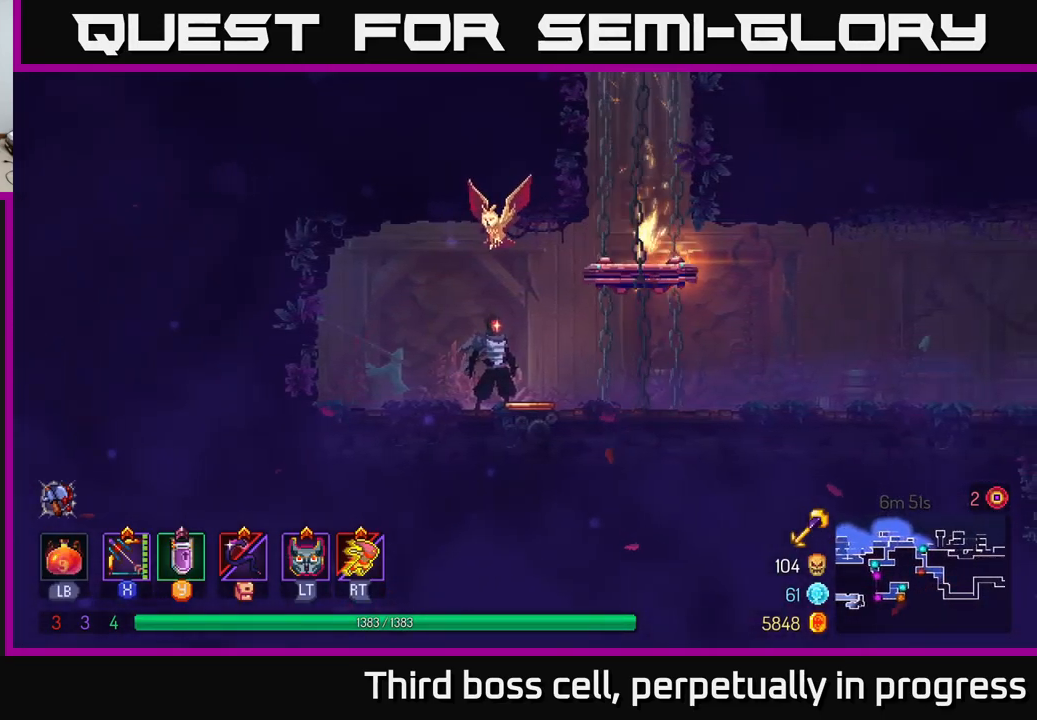
{"buttons": [], "left_stick": "right", "right_stick": "center", "events": [[167, "left_stick", "right"]]}
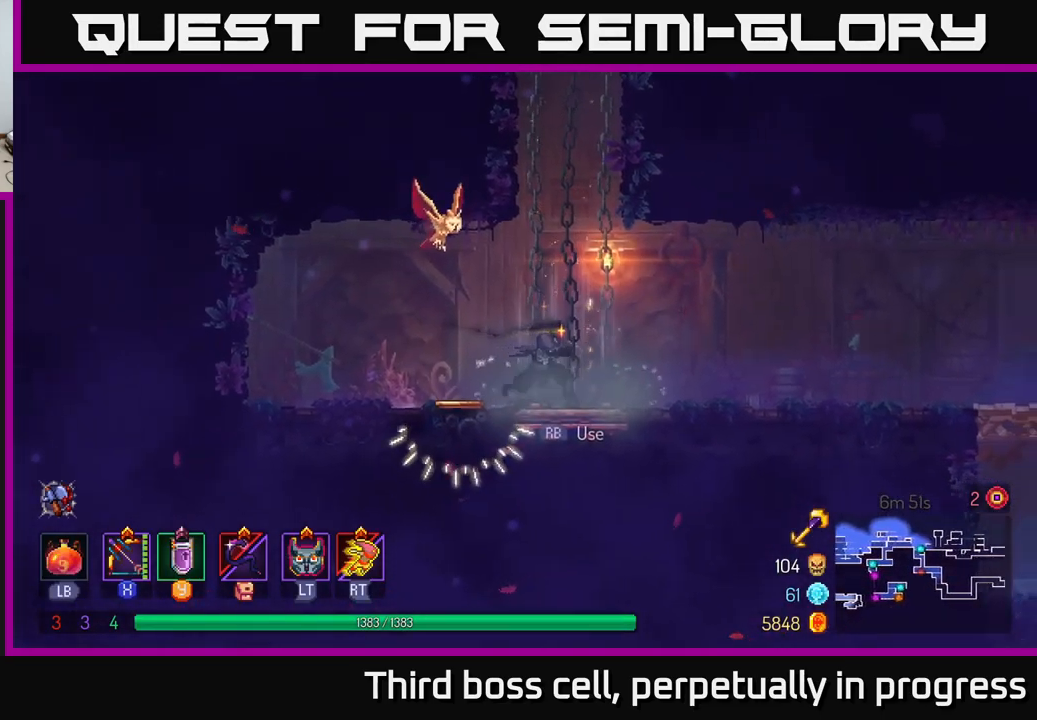
{"buttons": [], "left_stick": "center", "right_stick": "center", "events": [[34, "R1", "down"], [34, "left_stick", "center"], [150, "R1", "up"]]}
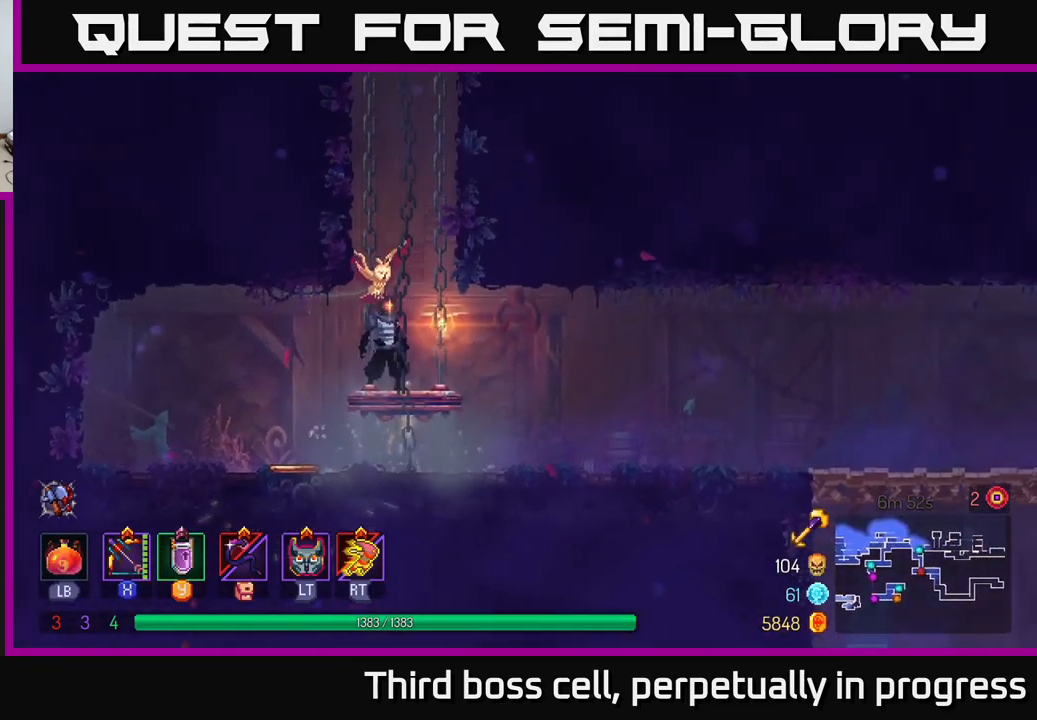
{"buttons": [], "left_stick": "center", "right_stick": "center", "events": []}
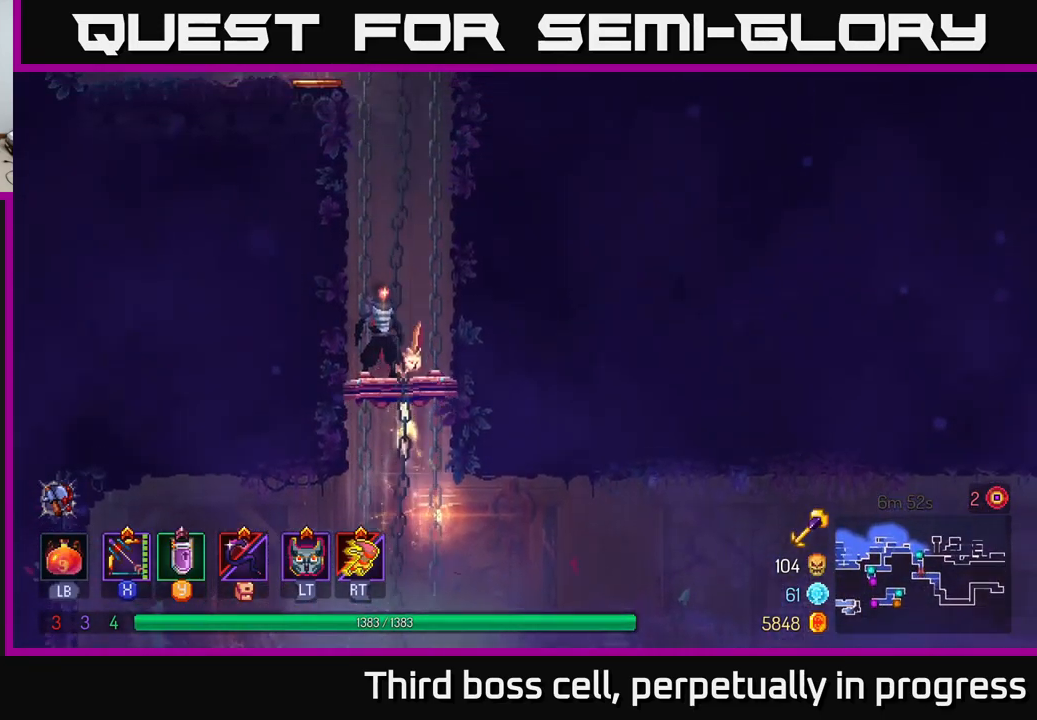
{"buttons": [], "left_stick": "center", "right_stick": "center", "events": []}
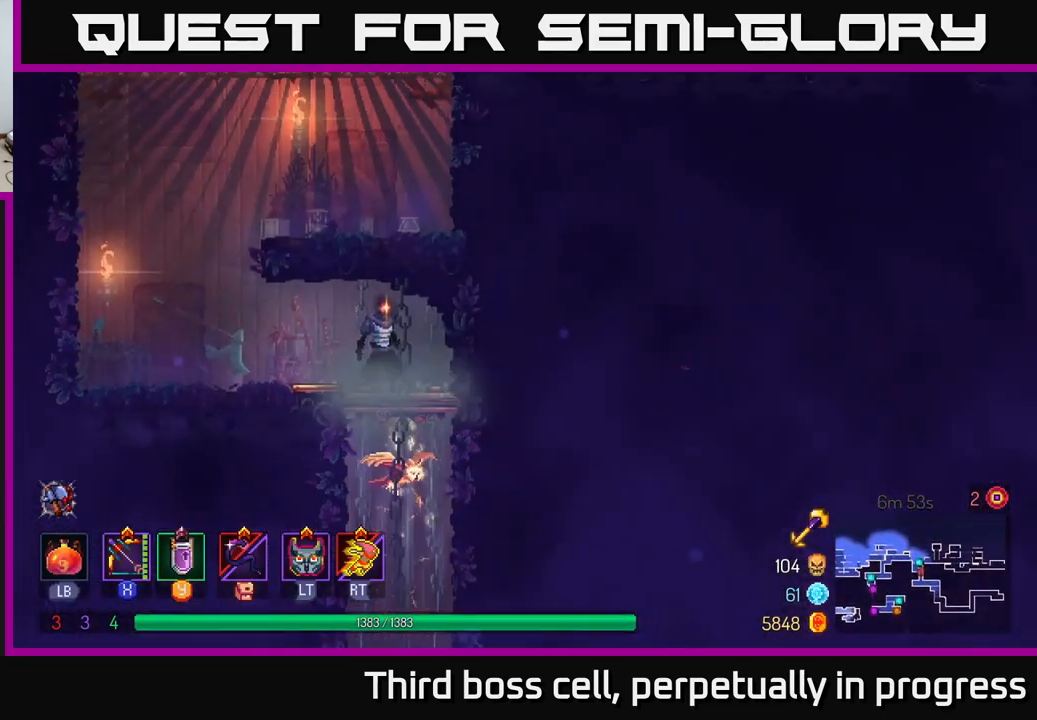
{"buttons": [], "left_stick": "right", "right_stick": "center", "events": [[67, "left_stick", "left"], [400, "A", "down"], [500, "A", "up"], [500, "left_stick", "right"]]}
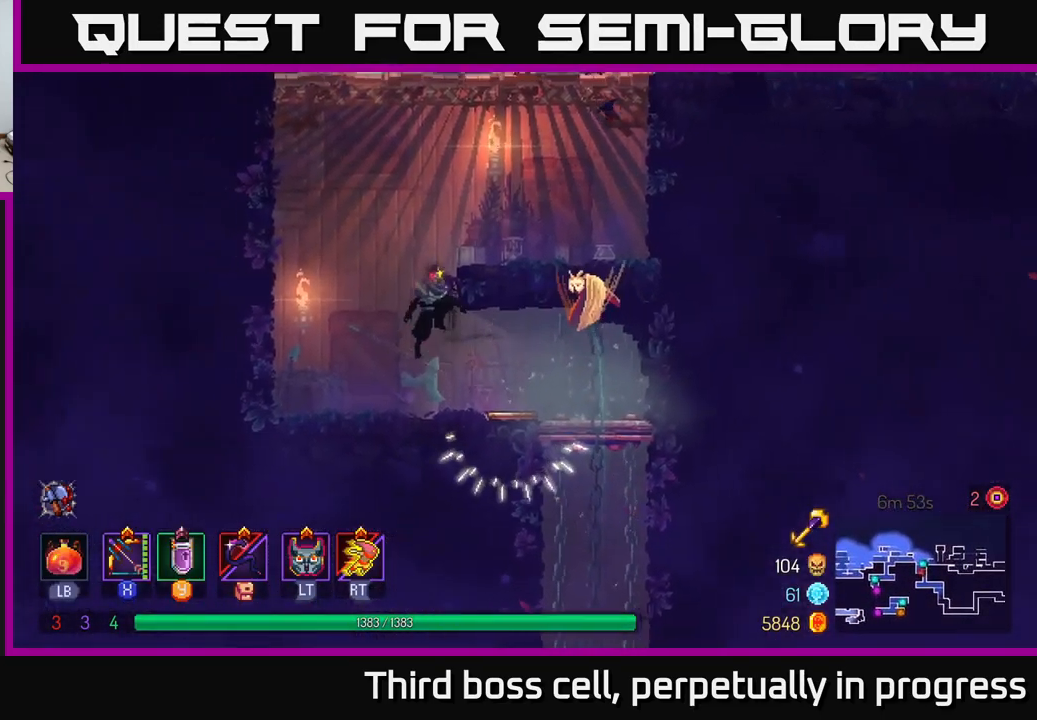
{"buttons": [], "left_stick": "right", "right_stick": "center", "events": [[34, "A", "down"], [200, "A", "up"]]}
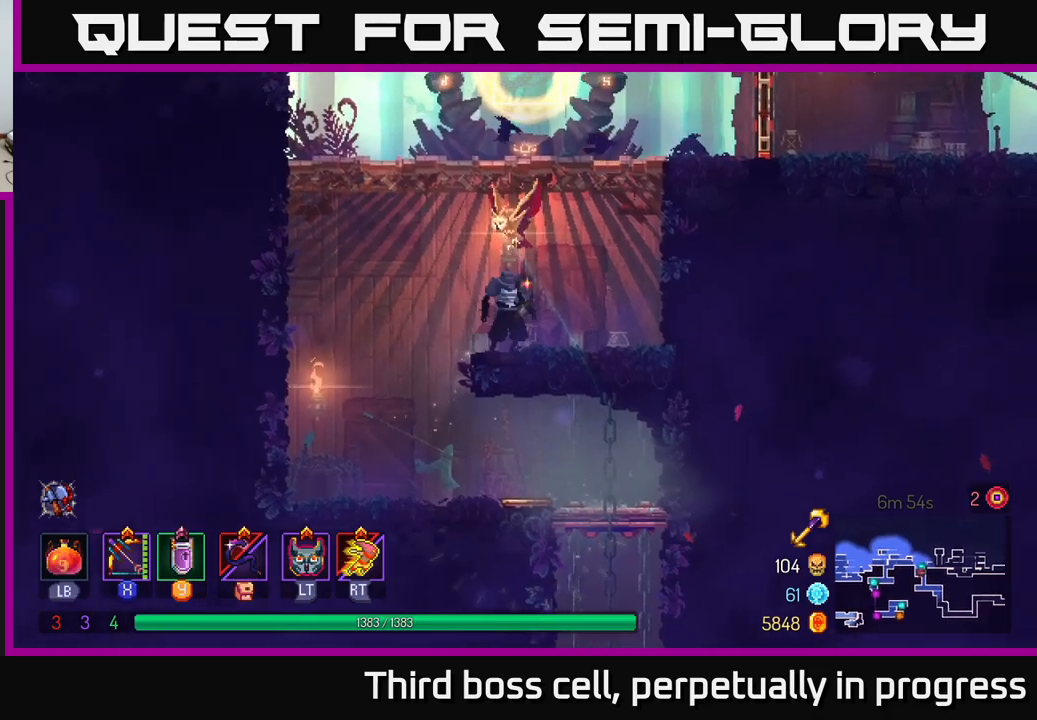
{"buttons": [], "left_stick": "right", "right_stick": "center", "events": [[117, "A", "down"], [267, "A", "up"], [317, "A", "down"], [467, "A", "up"]]}
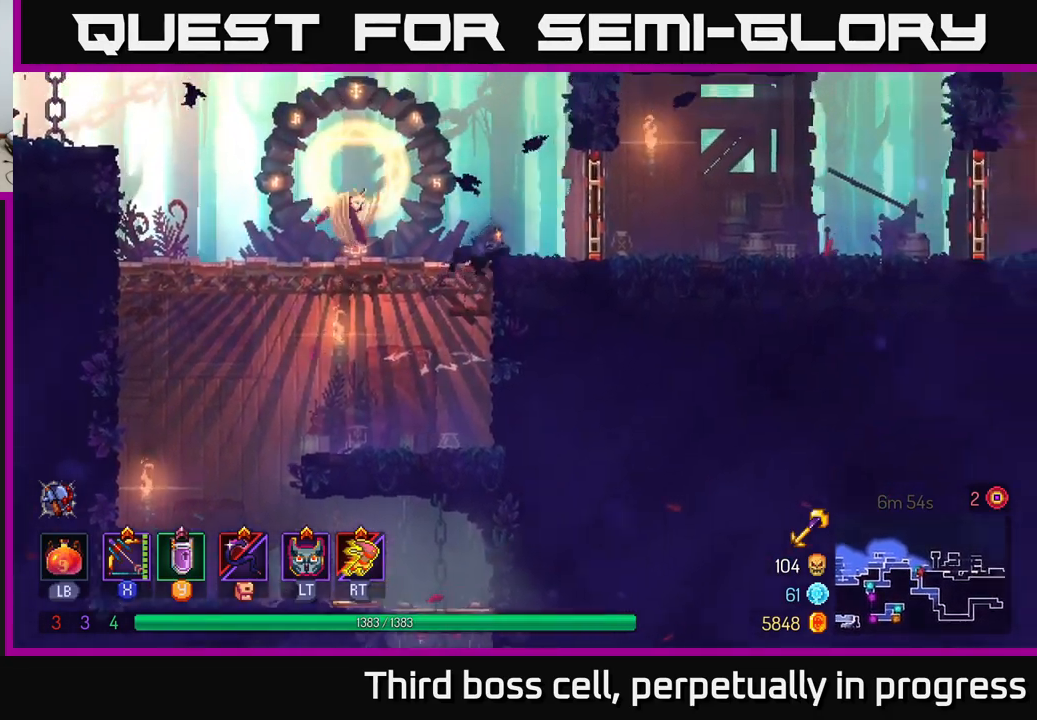
{"buttons": [], "left_stick": "right", "right_stick": "center", "events": [[83, "B", "down"], [200, "B", "up"], [300, "R1", "down"], [450, "R1", "up"]]}
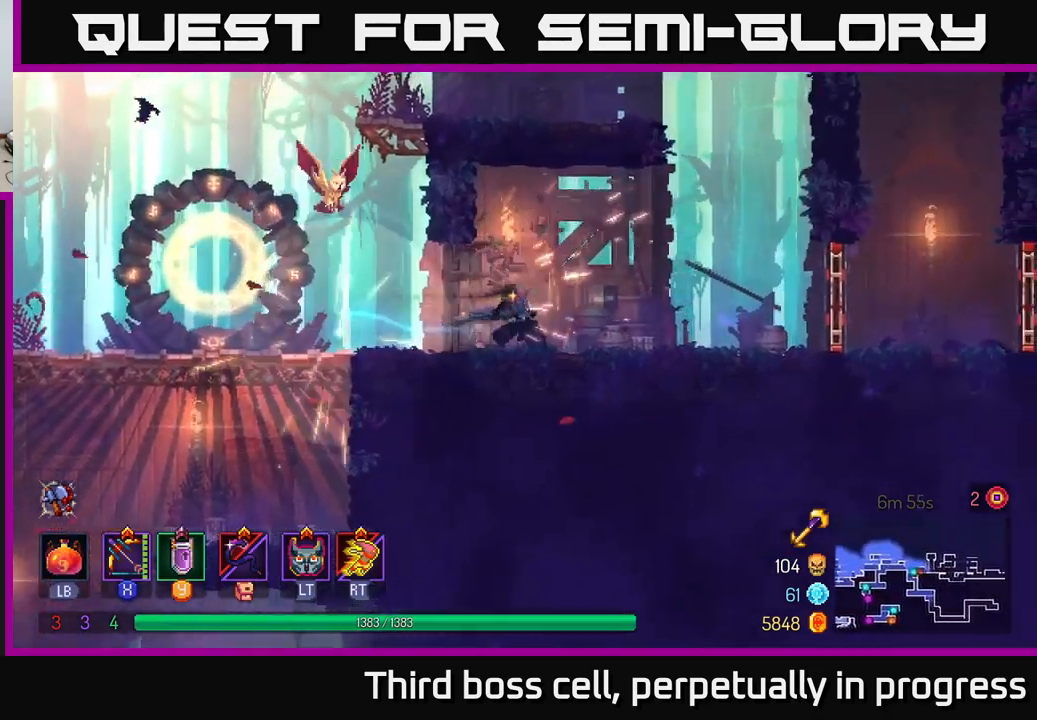
{"buttons": [], "left_stick": "right", "right_stick": "center", "events": []}
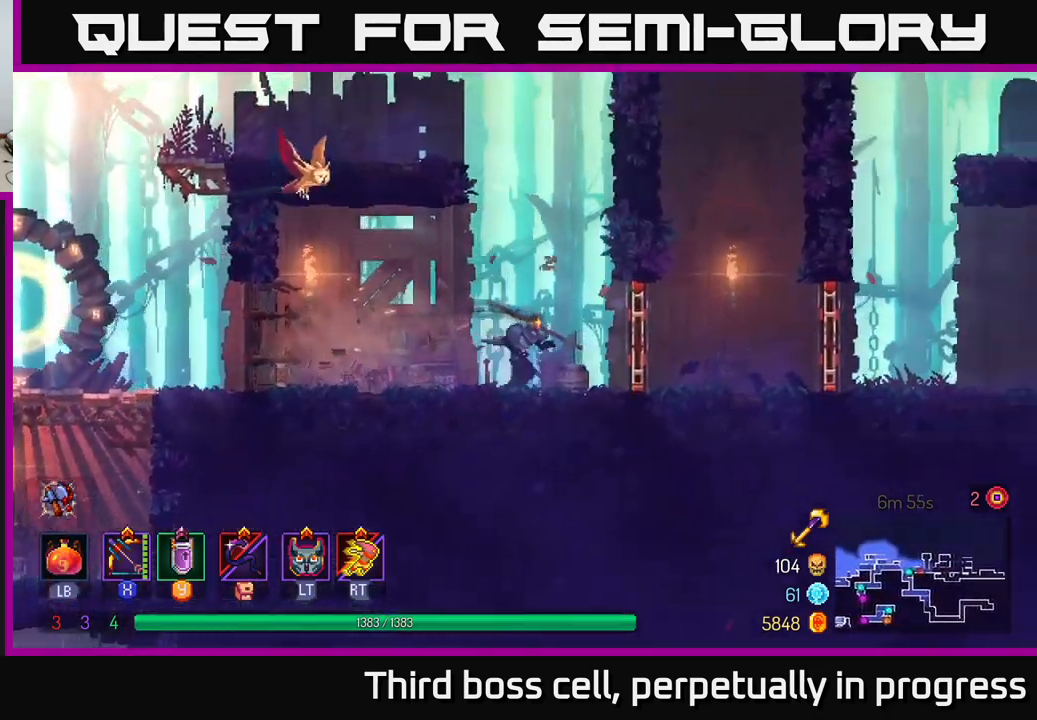
{"buttons": [], "left_stick": "right", "right_stick": "center", "events": [[117, "R1", "down"], [283, "R1", "up"]]}
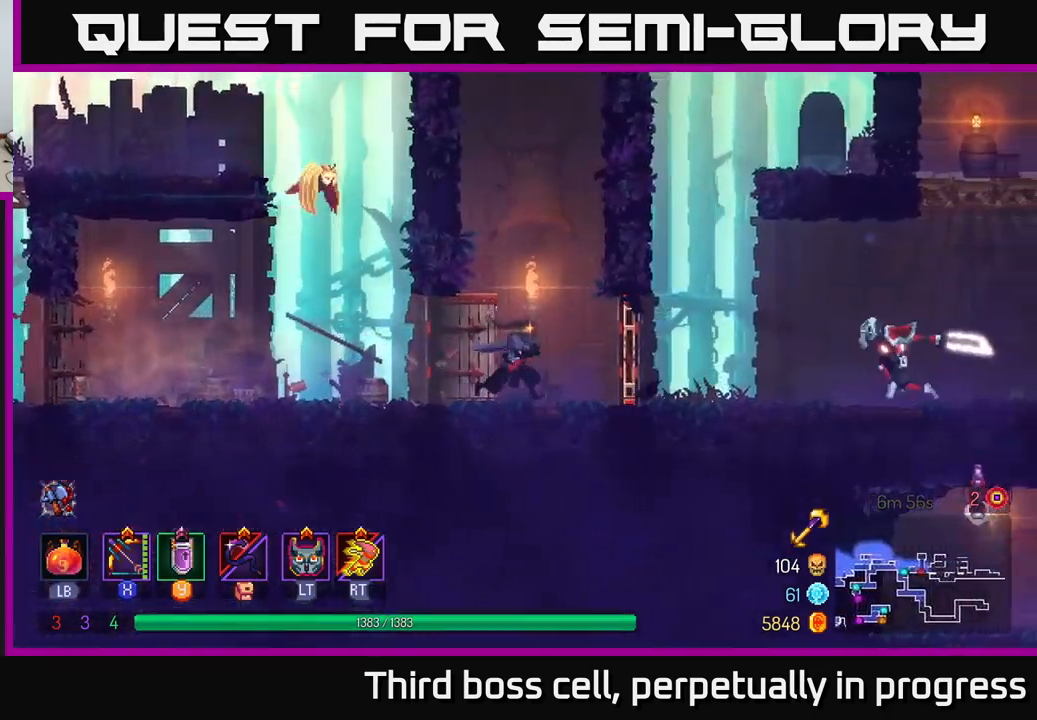
{"buttons": ["X"], "left_stick": "right", "right_stick": "center", "events": [[83, "R1", "down"], [183, "R1", "up"], [300, "X", "down"]]}
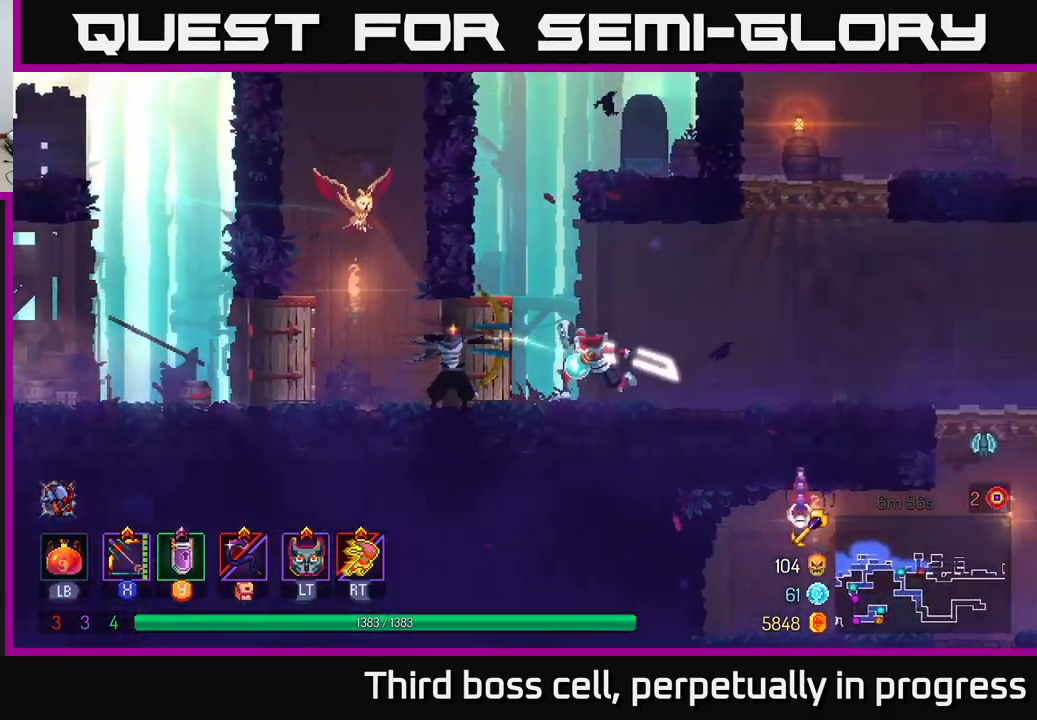
{"buttons": ["B"], "left_stick": "right", "right_stick": "center", "events": [[267, "X", "up"], [450, "B", "down"]]}
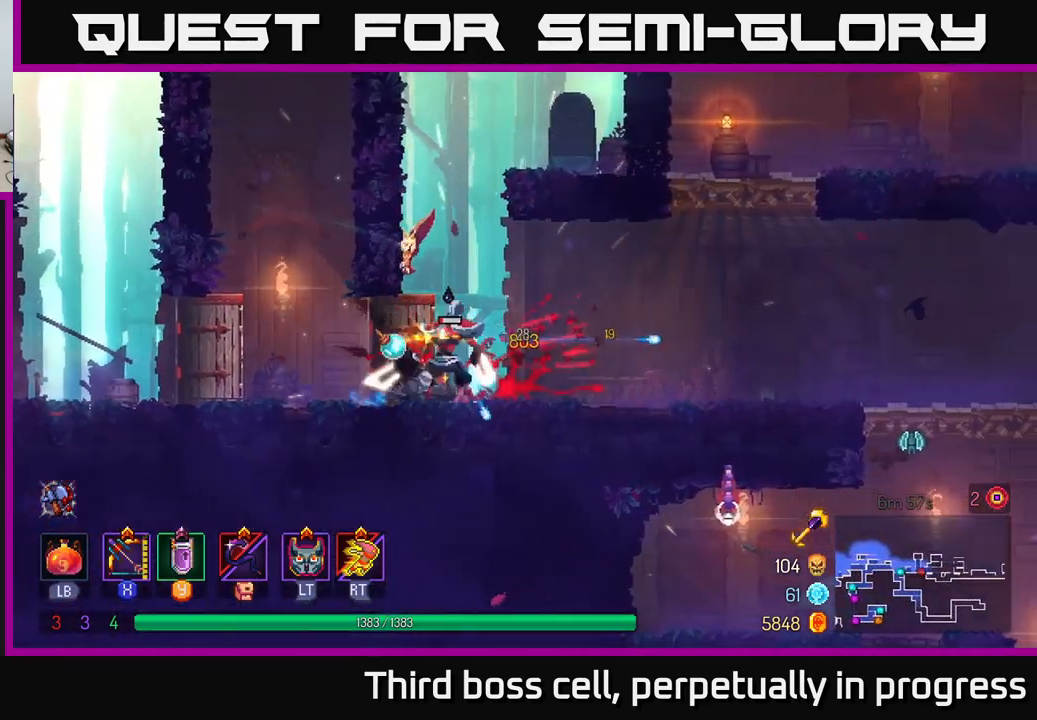
{"buttons": [], "left_stick": "right", "right_stick": "center", "events": [[83, "B", "up"]]}
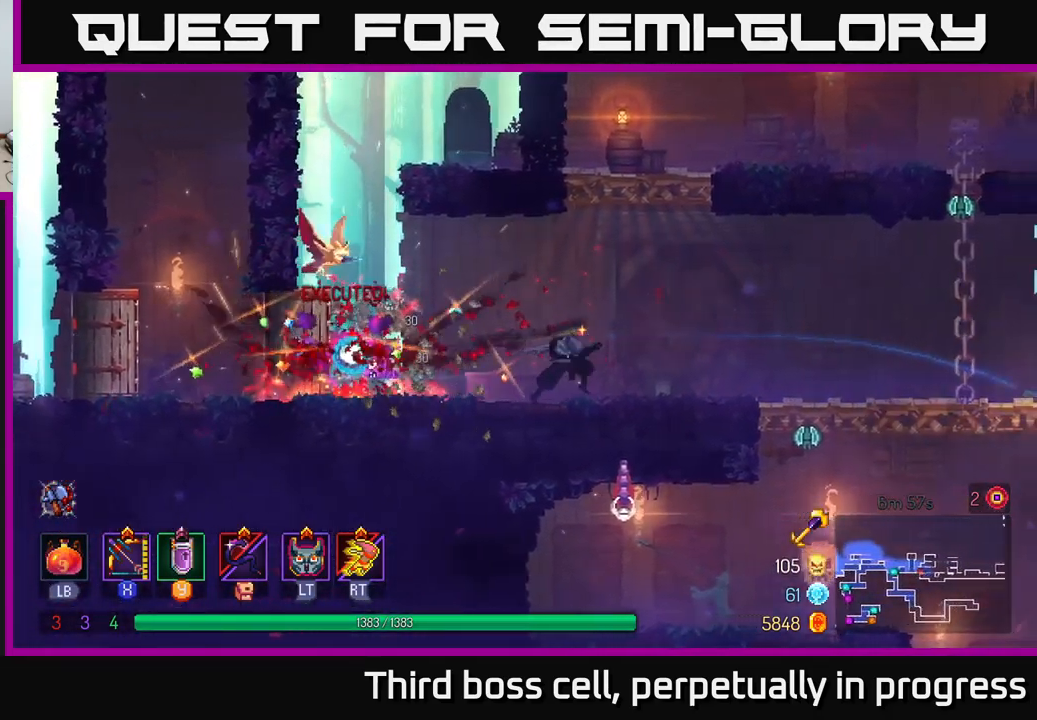
{"buttons": [], "left_stick": "right", "right_stick": "center", "events": []}
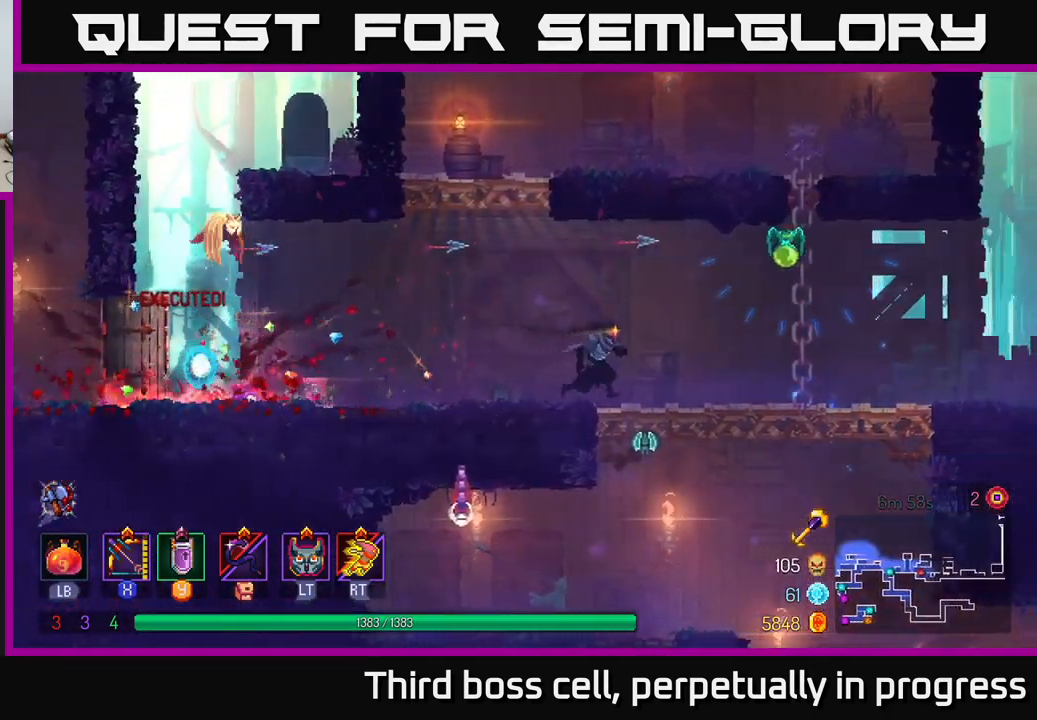
{"buttons": [], "left_stick": "right", "right_stick": "center", "events": [[100, "A", "down"], [117, "left_stick", "center"], [150, "X", "down"], [183, "A", "up"], [200, "X", "up"], [417, "left_stick", "right"]]}
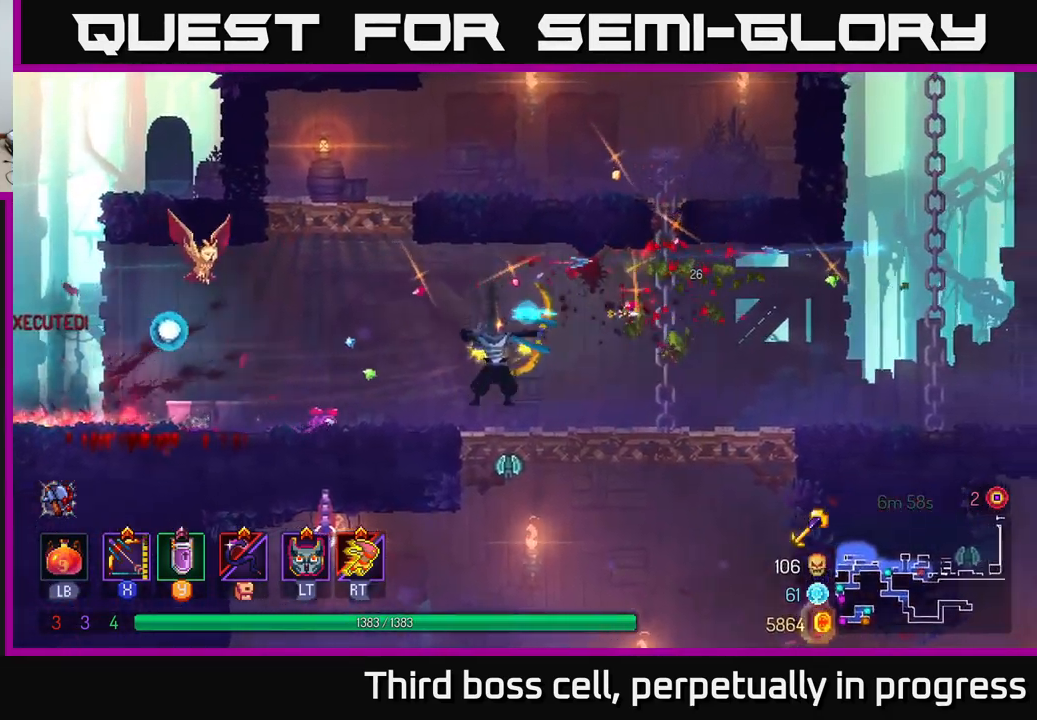
{"buttons": [], "left_stick": "down", "right_stick": "center", "events": [[100, "left_stick", "center"], [183, "left_stick", "down"], [233, "A", "down"], [283, "A", "up"], [333, "A", "down"], [433, "A", "up"]]}
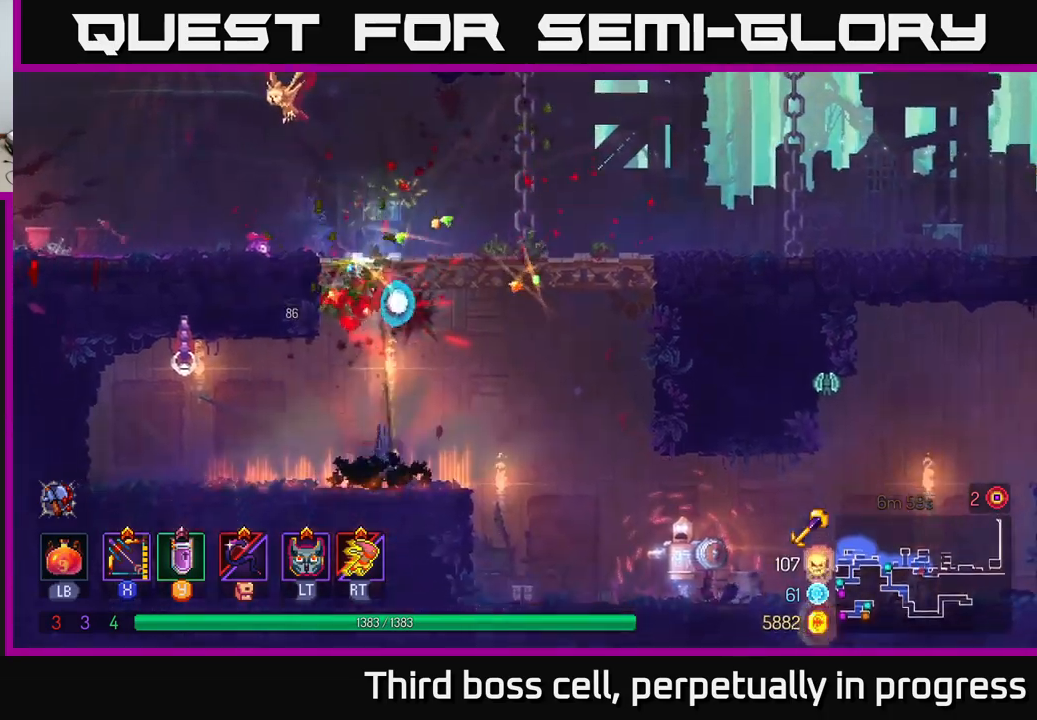
{"buttons": [], "left_stick": "left", "right_stick": "center", "events": [[50, "left_stick", "center"], [283, "A", "down"], [383, "X", "down"], [400, "A", "up"], [400, "left_stick", "left"], [483, "X", "up"]]}
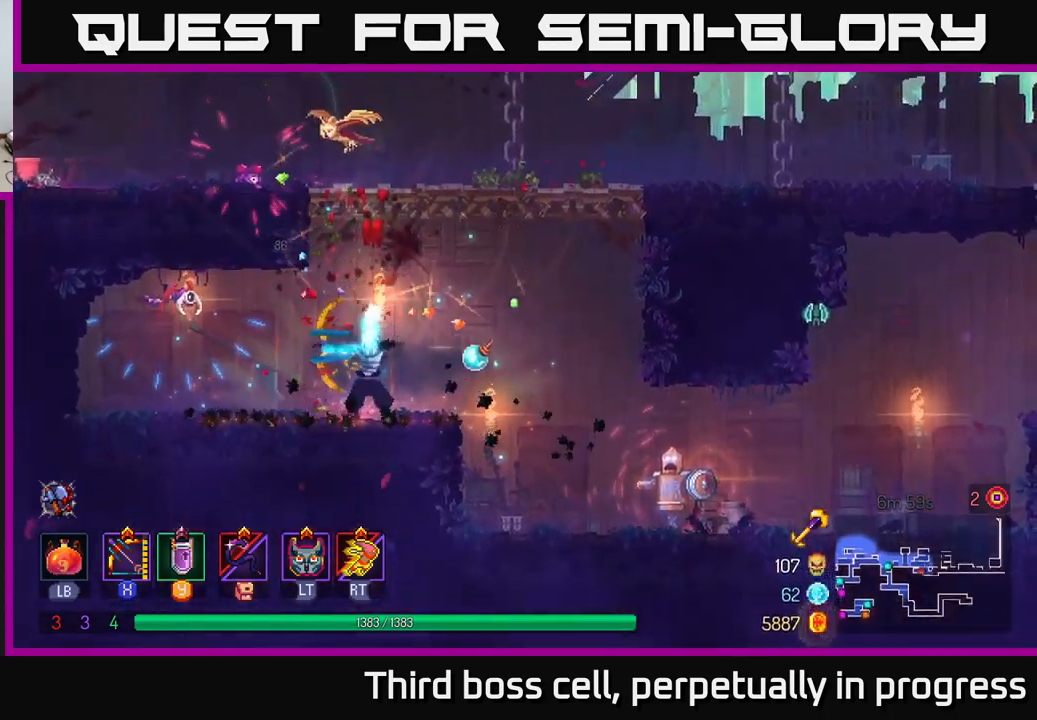
{"buttons": [], "left_stick": "right", "right_stick": "center", "events": [[283, "left_stick", "up-left"], [500, "left_stick", "right"]]}
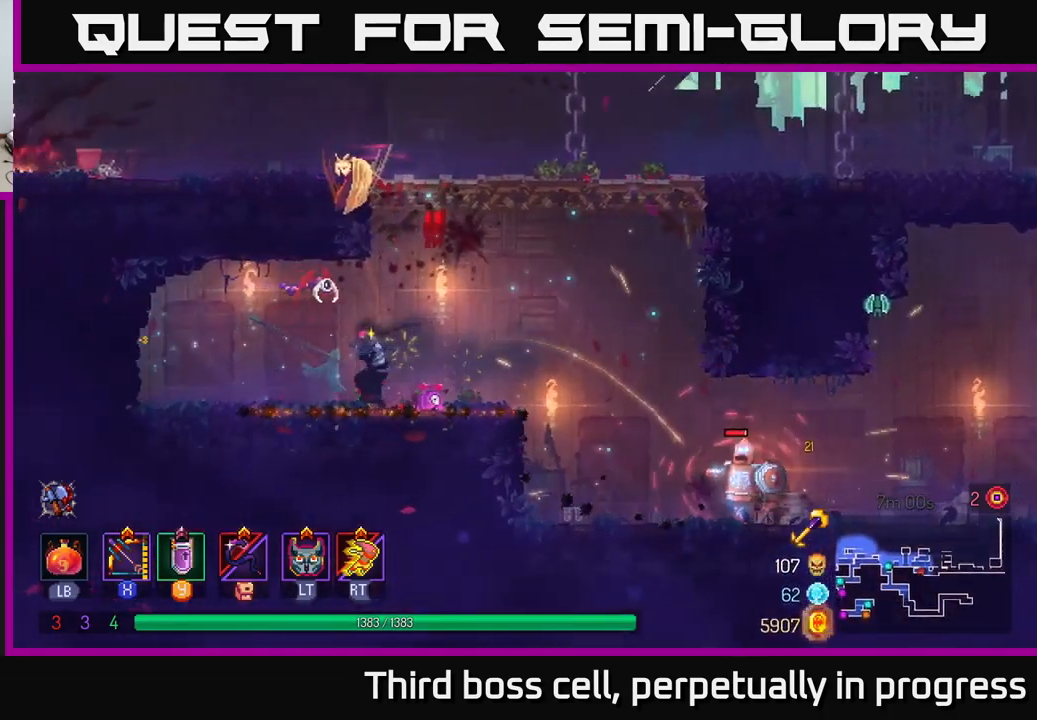
{"buttons": [], "left_stick": "right", "right_stick": "center", "events": [[133, "B", "down"], [250, "B", "up"]]}
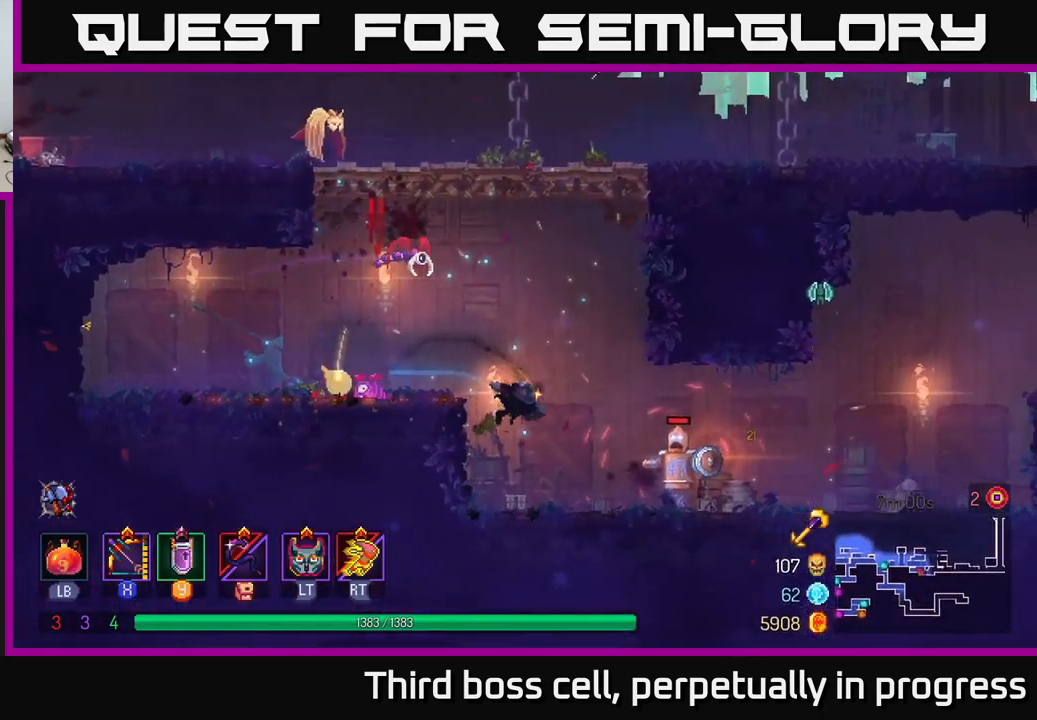
{"buttons": ["X"], "left_stick": "center", "right_stick": "center", "events": [[67, "left_stick", "center"], [150, "X", "down"]]}
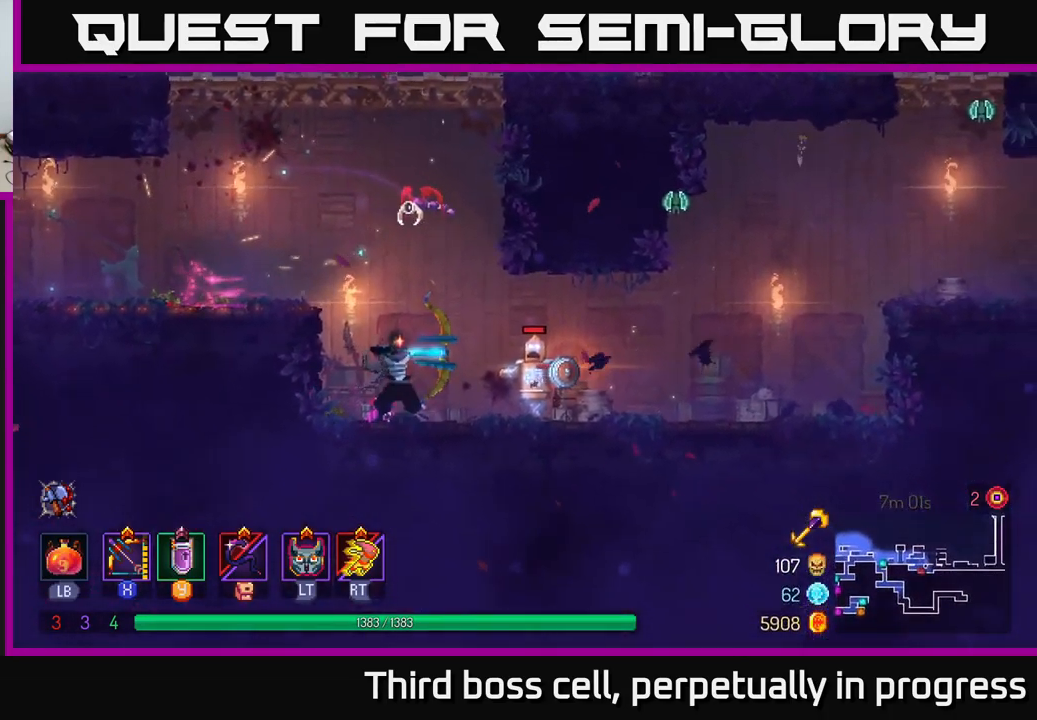
{"buttons": [], "left_stick": "right", "right_stick": "center", "events": [[133, "X", "up"], [283, "left_stick", "right"], [383, "B", "down"], [483, "B", "up"]]}
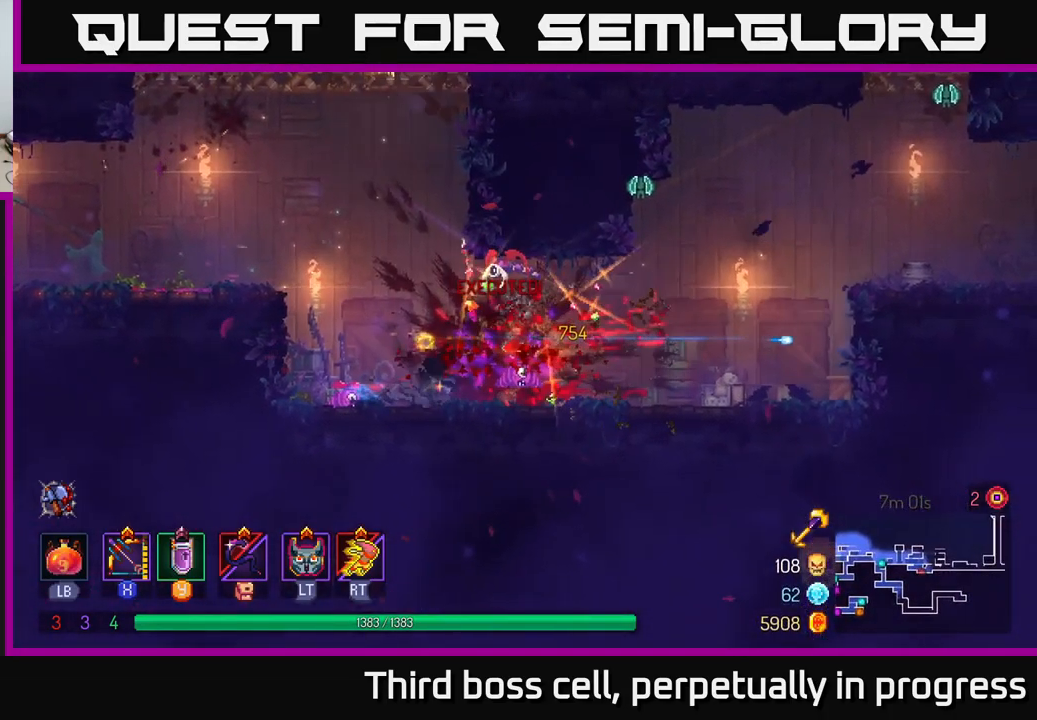
{"buttons": [], "left_stick": "right", "right_stick": "center", "events": [[183, "X", "down"], [333, "X", "up"]]}